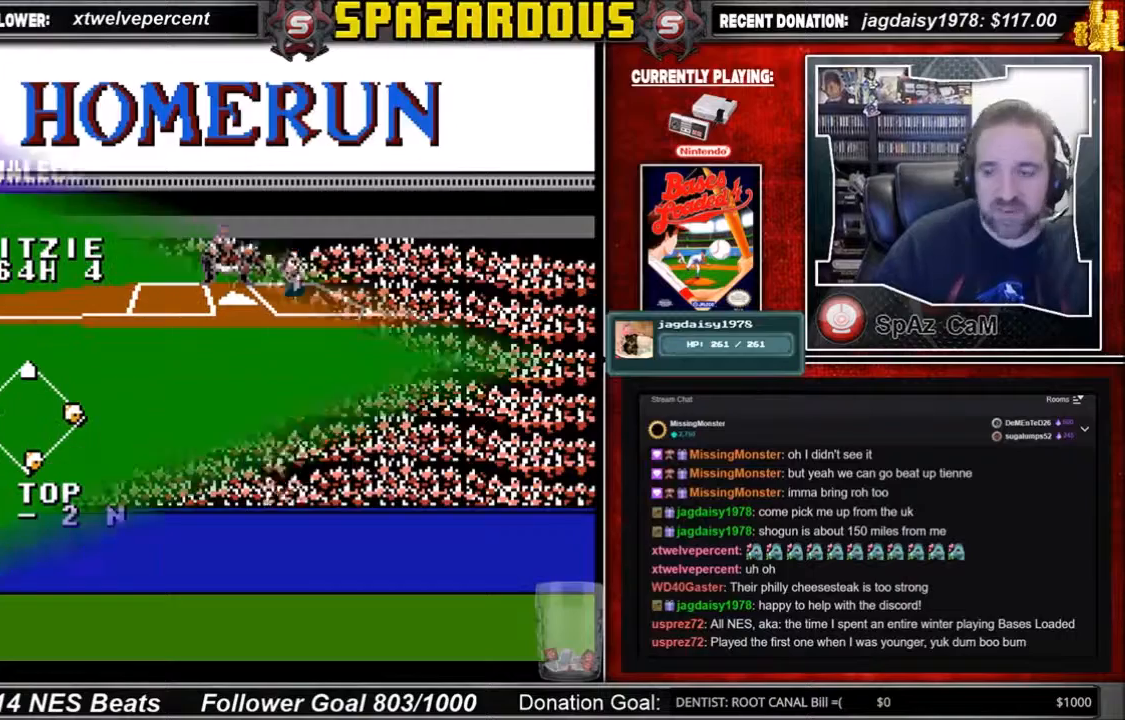
Gameplay with a controller (Nintendo layout); each line is a JSON object with the inputs held at the frame after it. "events" lists button and stick changes between this image and that frame as [ms after this image, input, new state], when the widget could be followed in between. Not read: L3 R3.
{"buttons": ["A", "DPAD_DOWN", "DPAD_LEFT"], "events": [[167, "DPAD_DOWN", "down"], [167, "DPAD_LEFT", "down"], [300, "A", "down"], [367, "A", "up"], [467, "A", "down"]]}
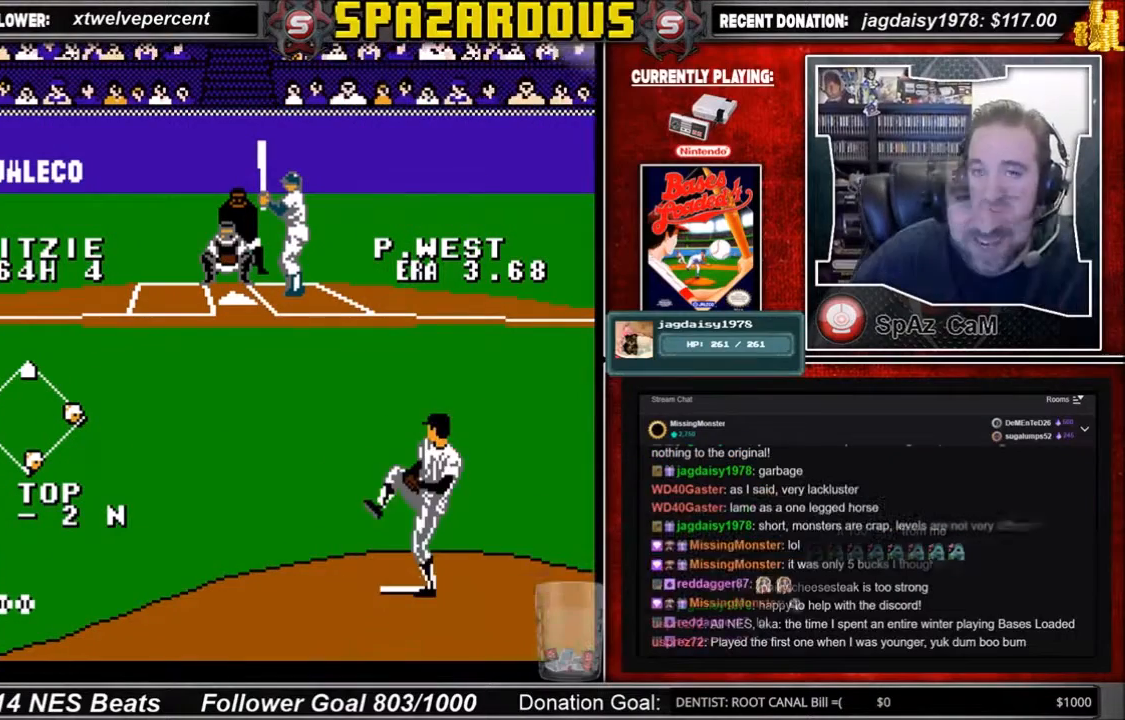
{"buttons": ["DPAD_DOWN", "DPAD_LEFT"], "events": [[34, "A", "up"], [100, "A", "down"], [167, "A", "up"], [267, "A", "down"], [301, "A", "up"], [367, "A", "down"], [434, "A", "up"], [467, "A", "down"], [501, "A", "up"]]}
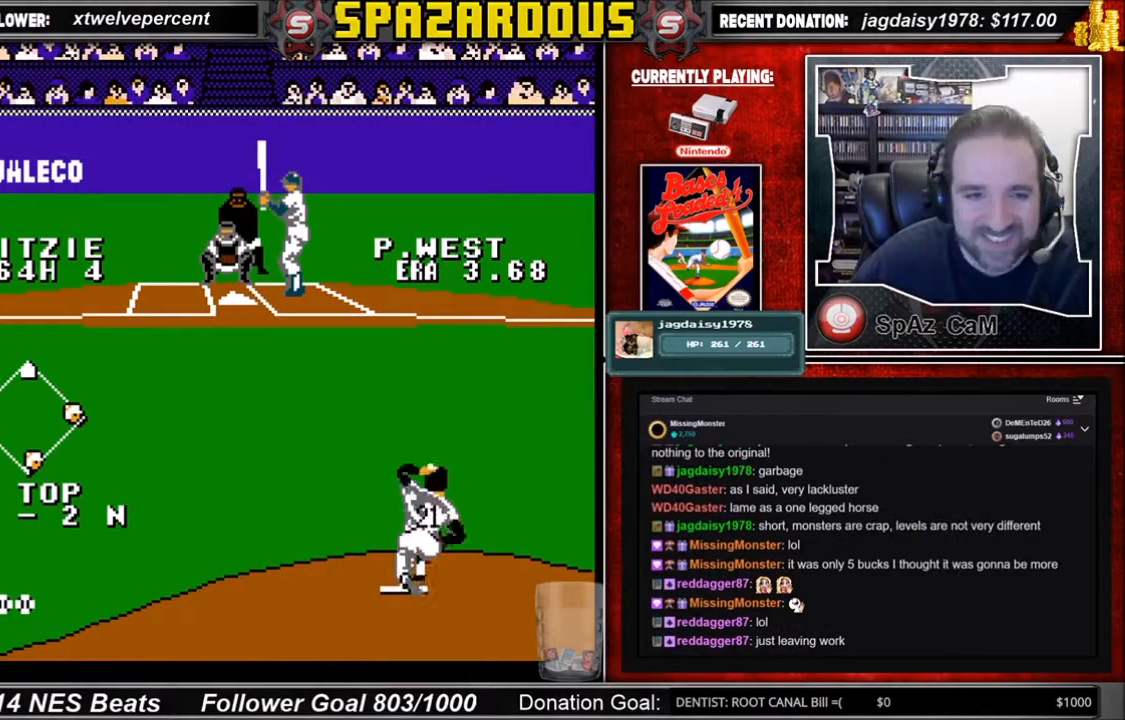
{"buttons": ["A", "DPAD_DOWN", "DPAD_LEFT"], "events": [[100, "A", "down"], [133, "A", "up"], [200, "A", "down"], [267, "A", "up"], [300, "A", "down"], [367, "A", "up"], [434, "A", "down"]]}
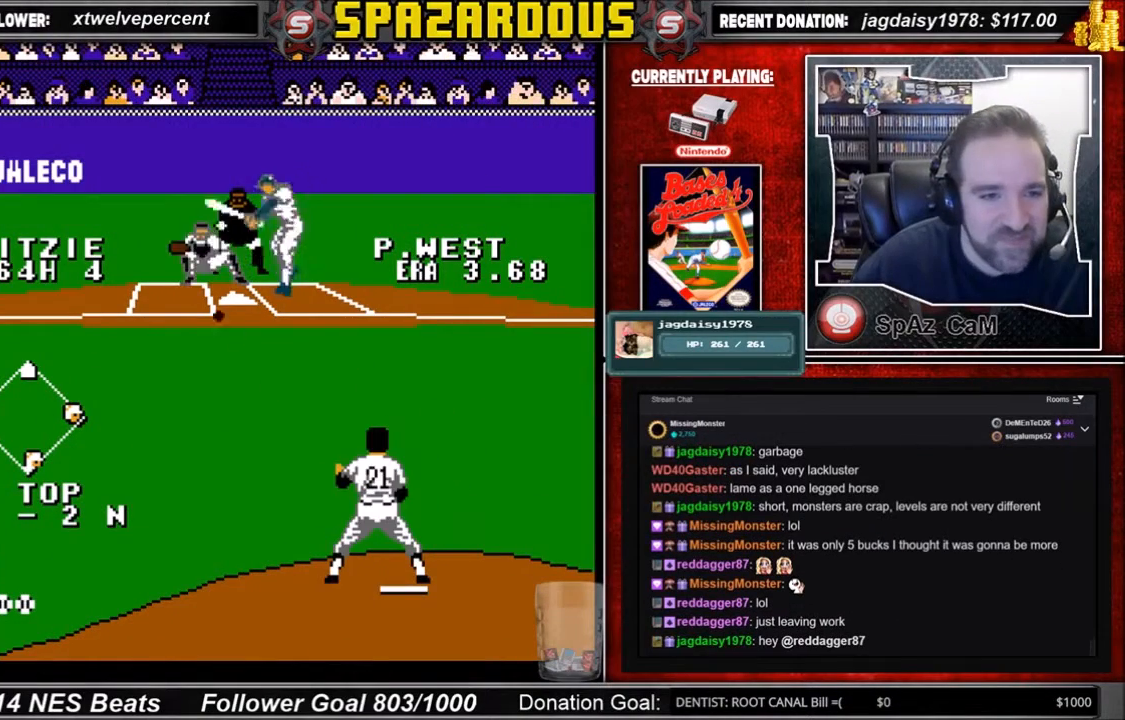
{"buttons": [], "events": [[134, "A", "up"], [267, "DPAD_DOWN", "up"], [267, "DPAD_LEFT", "up"]]}
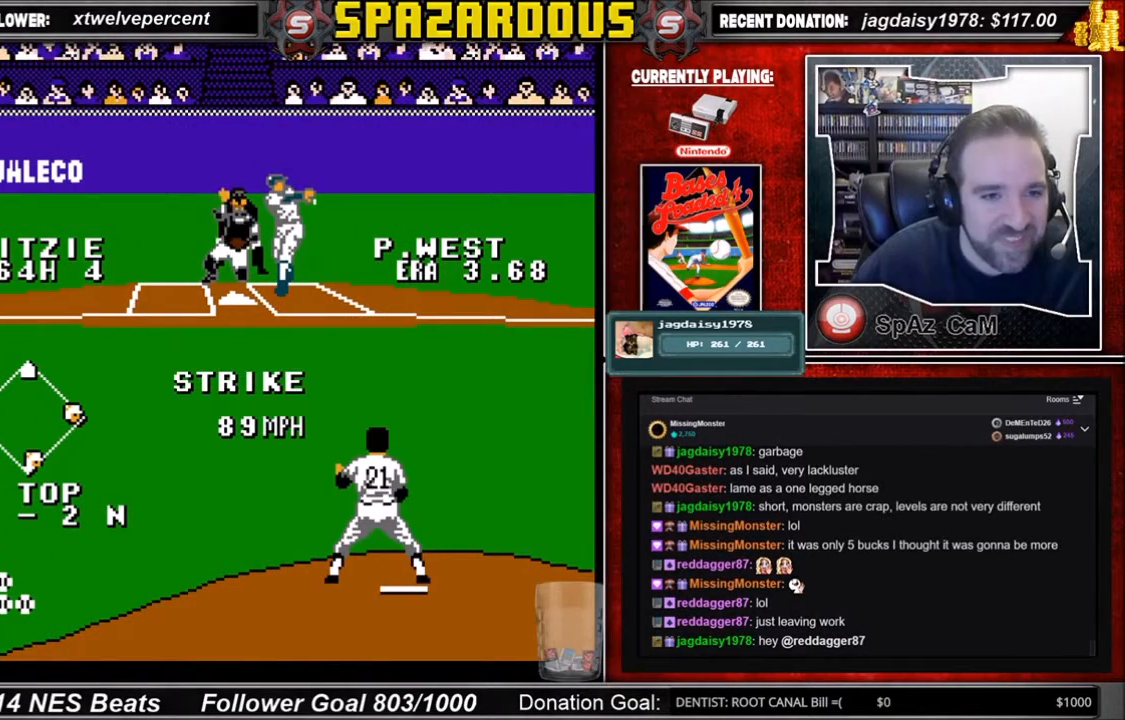
{"buttons": [], "events": []}
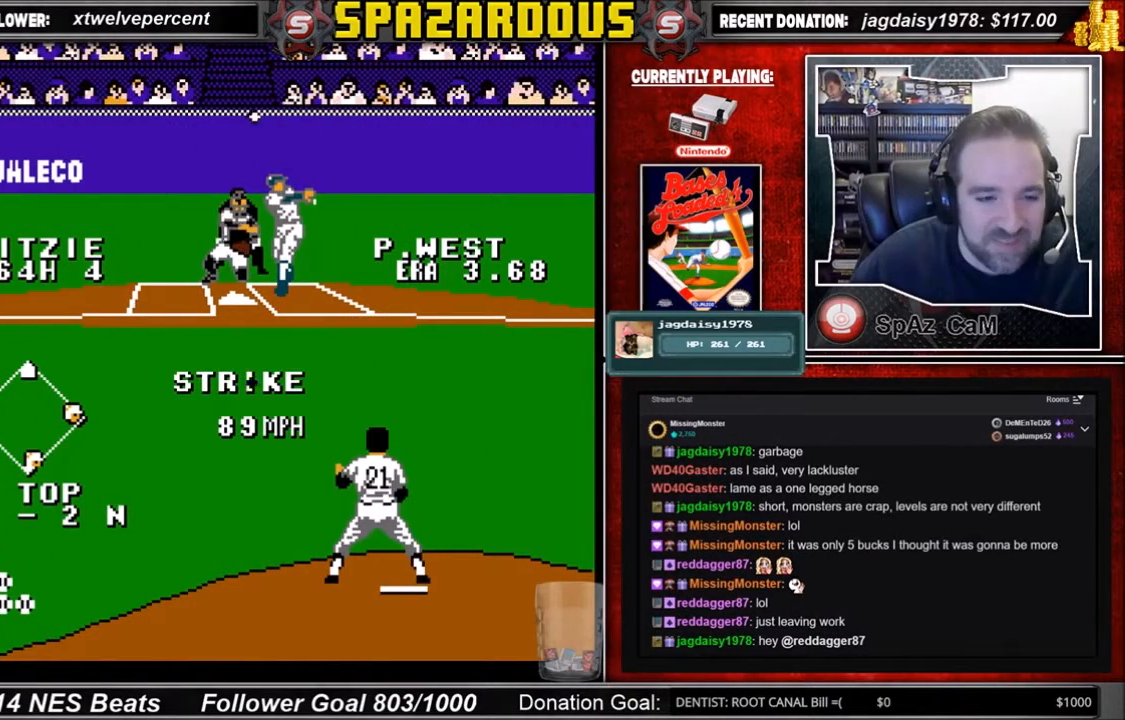
{"buttons": [], "events": []}
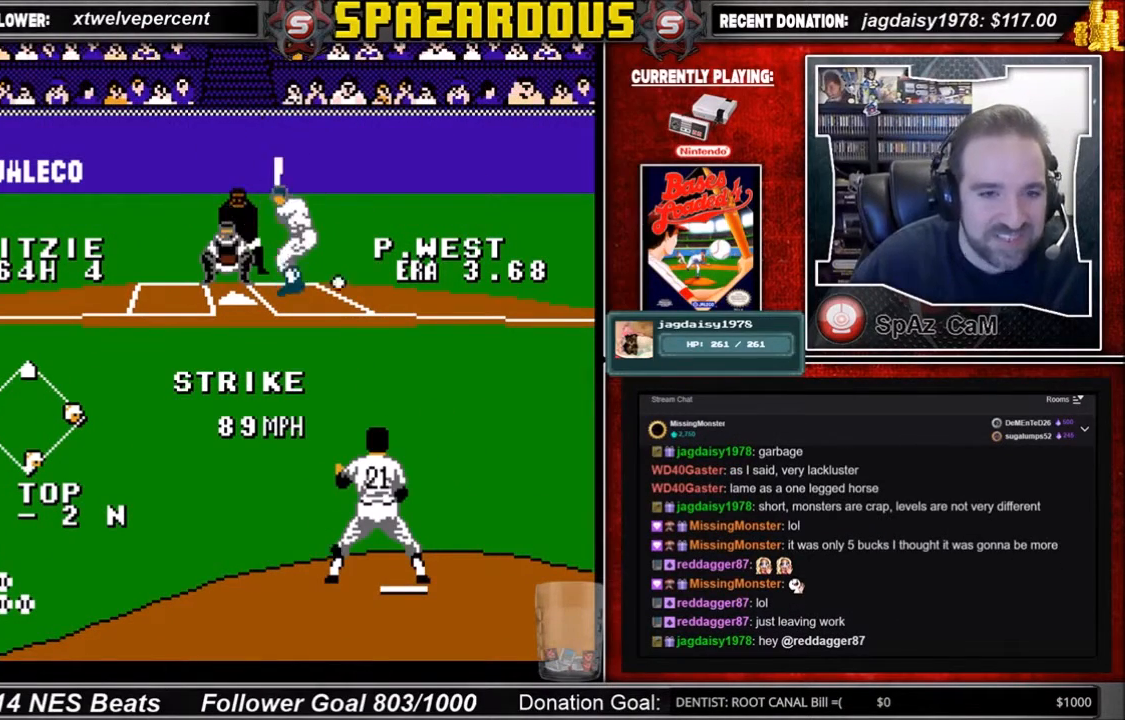
{"buttons": ["DPAD_UP"], "events": [[367, "DPAD_UP", "down"]]}
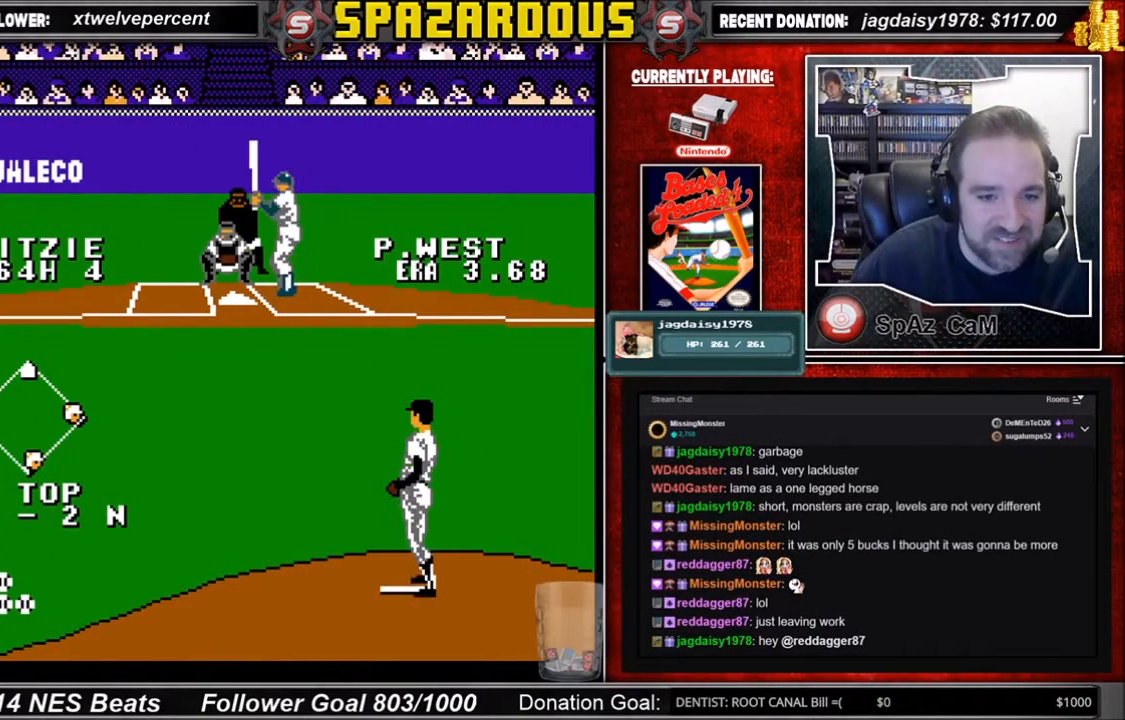
{"buttons": ["A", "DPAD_UP"], "events": [[134, "A", "down"]]}
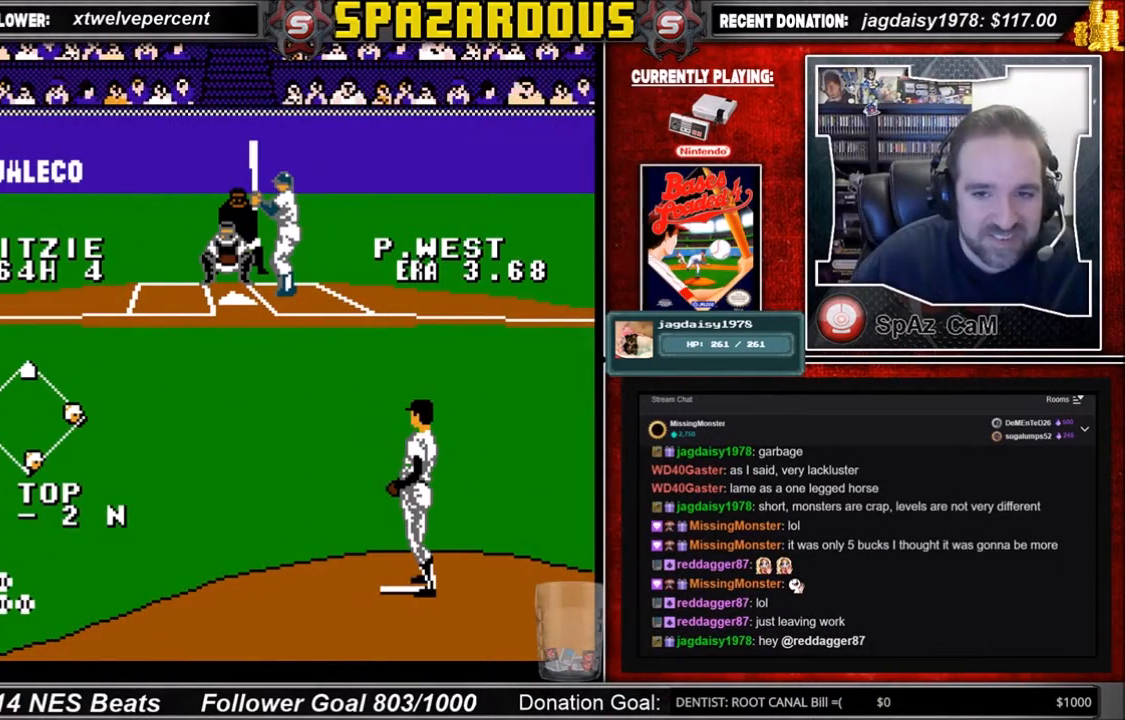
{"buttons": ["DPAD_DOWN", "DPAD_LEFT"], "events": [[67, "DPAD_UP", "up"], [367, "DPAD_DOWN", "down"], [367, "DPAD_LEFT", "down"], [467, "A", "up"]]}
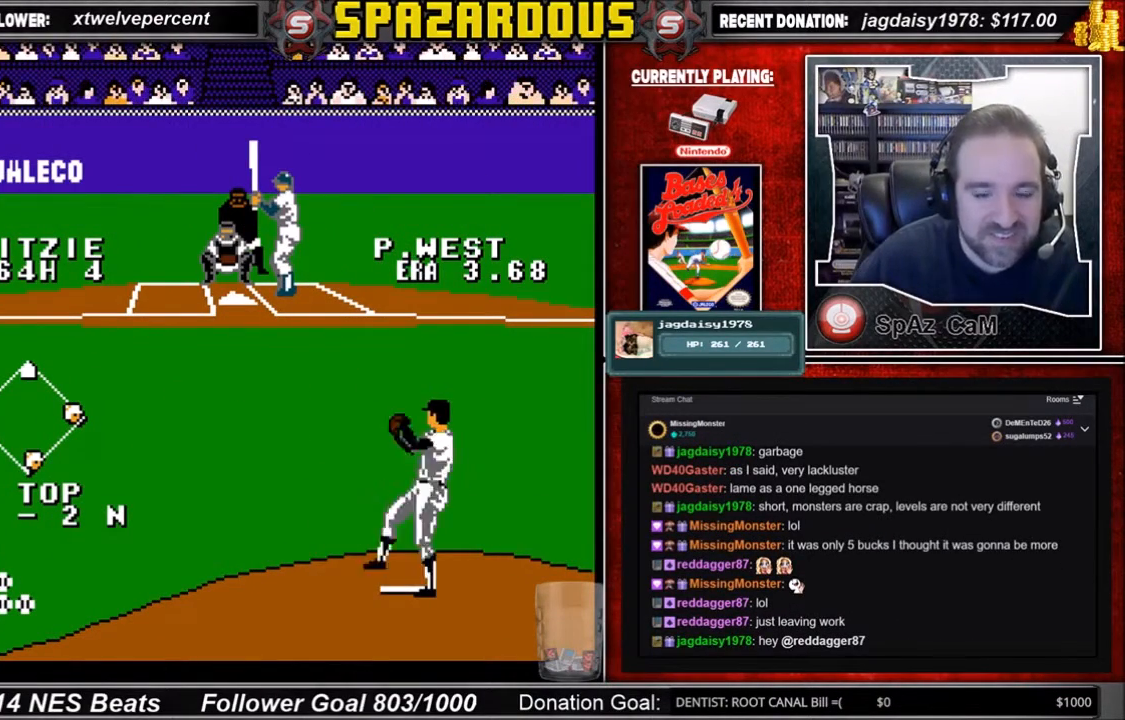
{"buttons": ["DPAD_DOWN", "DPAD_LEFT"], "events": [[34, "A", "down"], [134, "A", "up"], [167, "A", "down"], [234, "A", "up"], [367, "A", "down"], [401, "A", "up"]]}
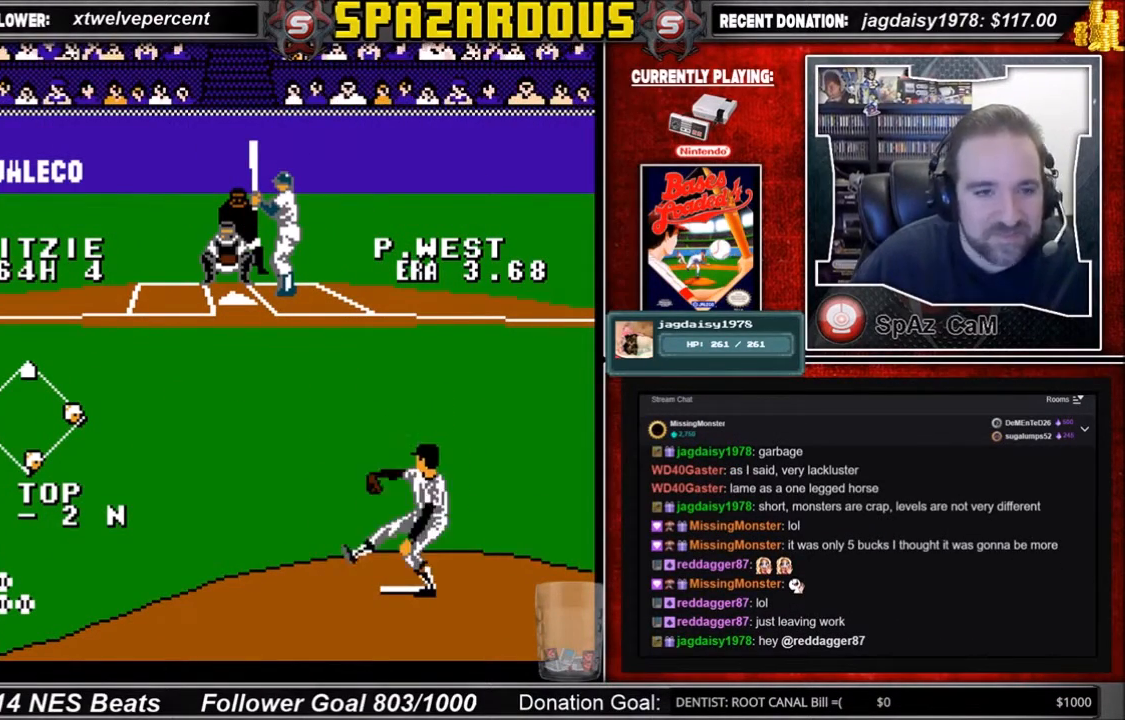
{"buttons": ["A", "DPAD_DOWN", "DPAD_LEFT"], "events": [[133, "A", "down"], [200, "A", "up"], [233, "A", "down"], [300, "A", "up"], [367, "A", "down"], [400, "A", "up"], [500, "A", "down"]]}
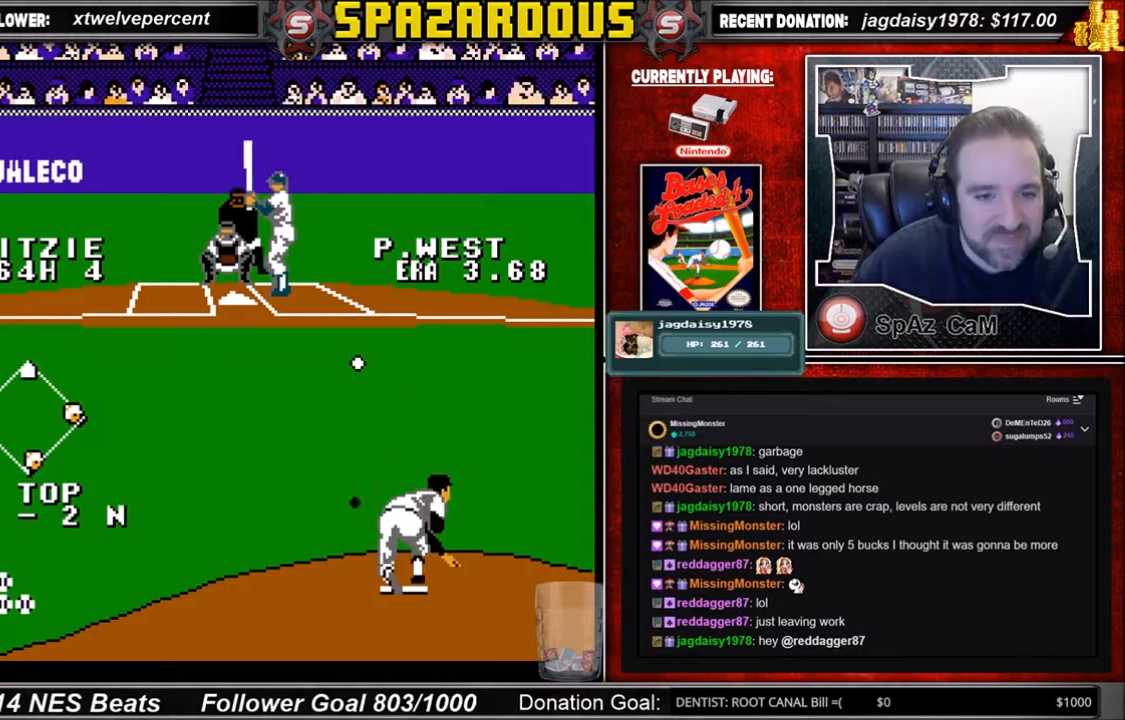
{"buttons": ["DPAD_DOWN", "DPAD_LEFT"], "events": [[34, "A", "up"], [134, "A", "down"], [167, "A", "up"], [234, "A", "down"], [401, "A", "up"]]}
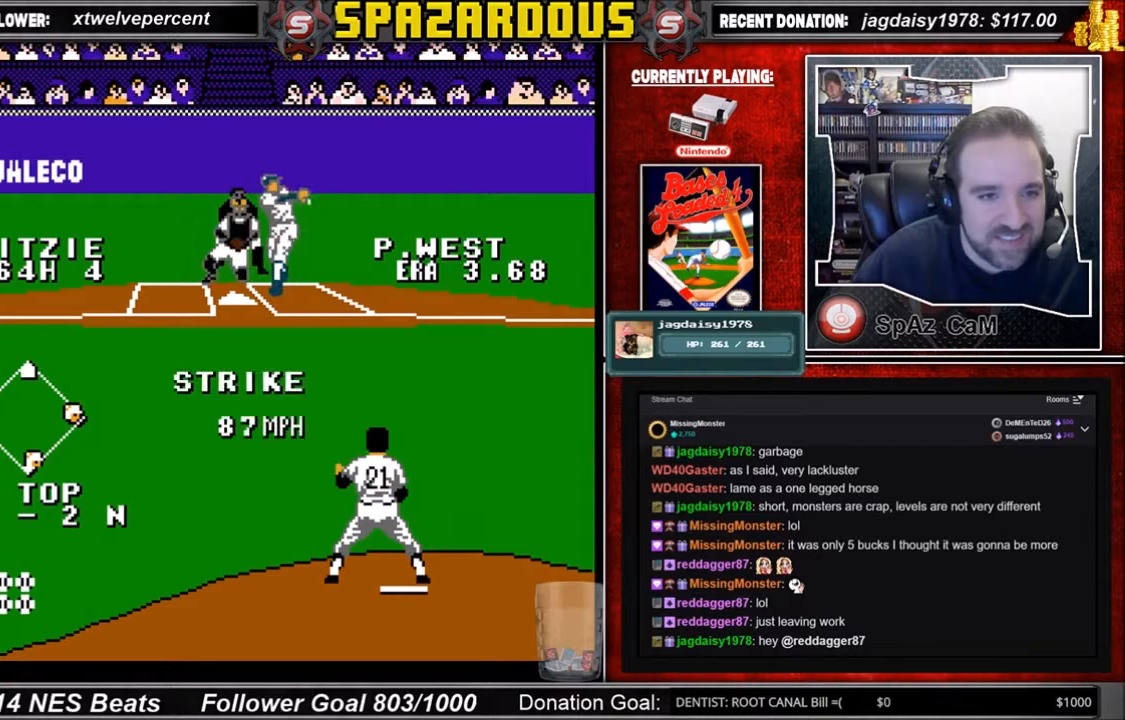
{"buttons": [], "events": [[67, "DPAD_DOWN", "up"], [67, "DPAD_LEFT", "up"]]}
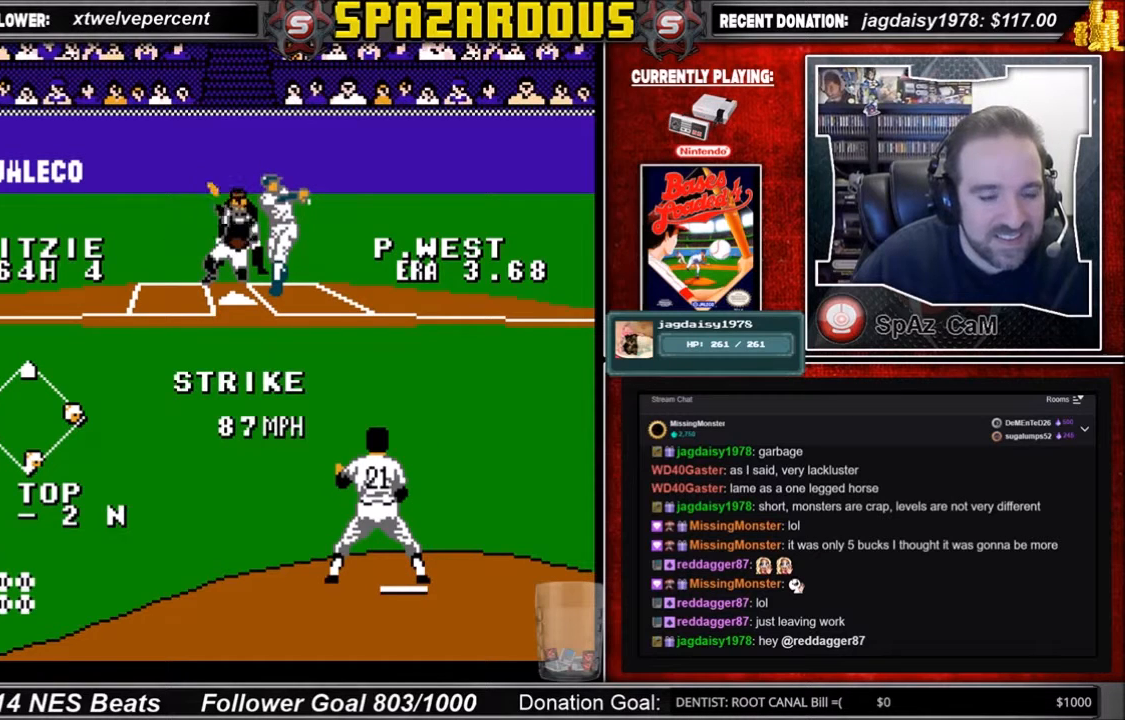
{"buttons": [], "events": []}
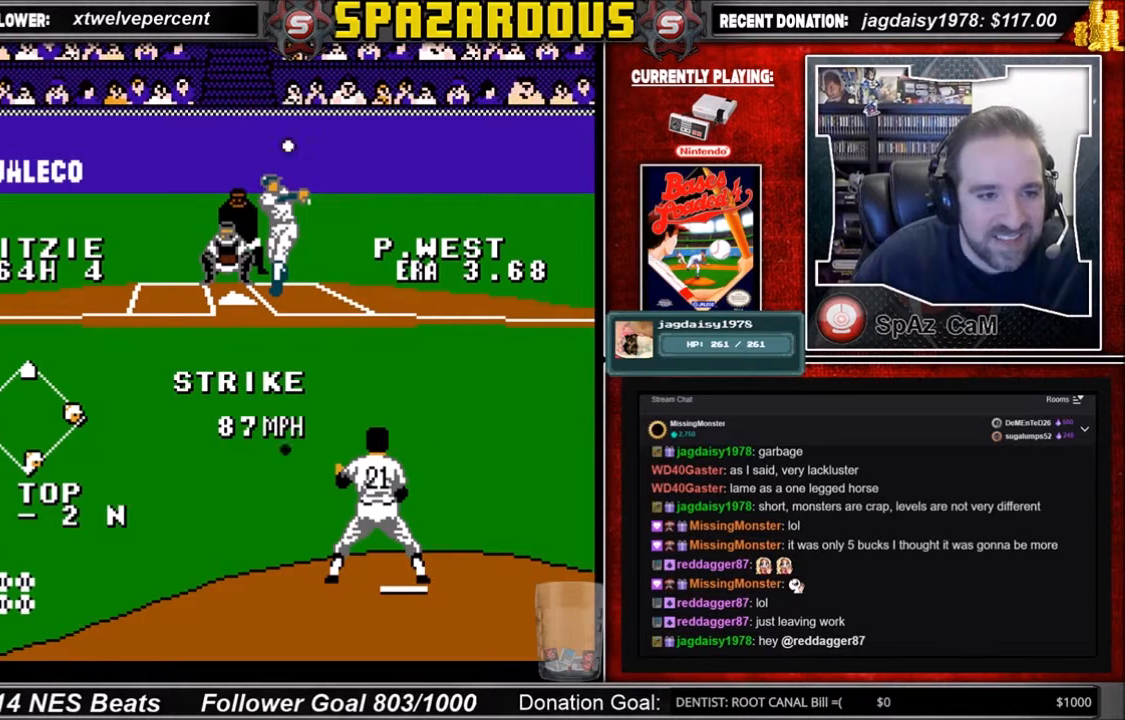
{"buttons": [], "events": []}
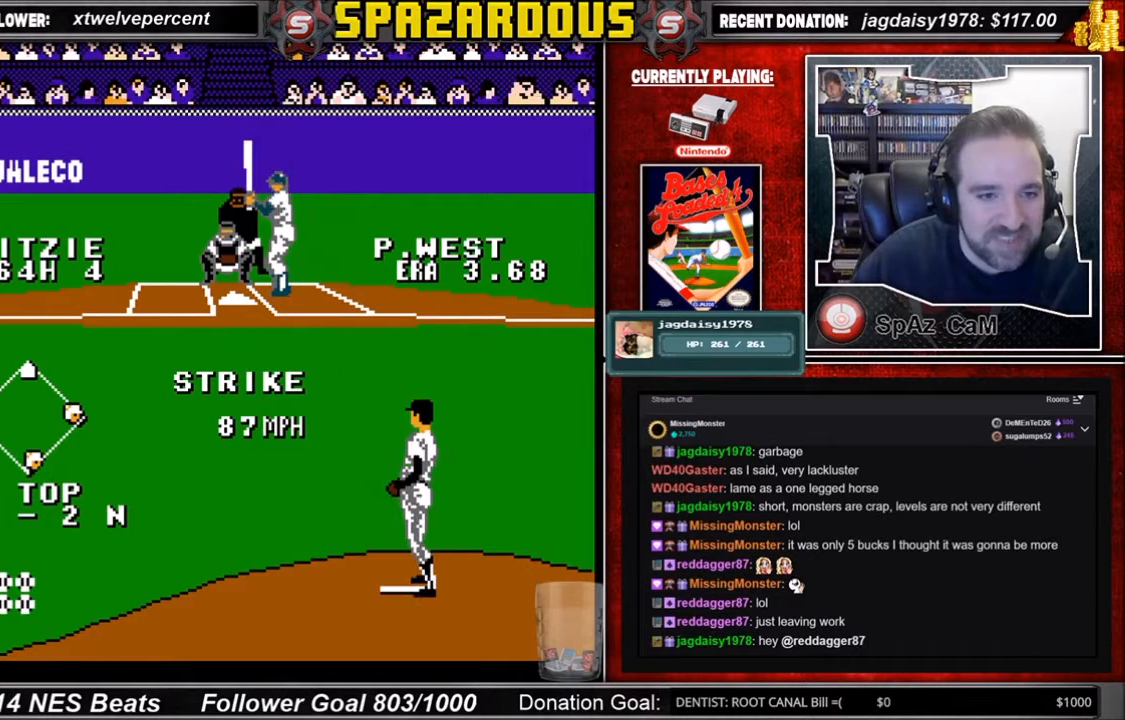
{"buttons": ["A", "DPAD_UP", "DPAD_RIGHT"], "events": [[134, "DPAD_UP", "down"], [367, "A", "down"], [401, "DPAD_RIGHT", "down"]]}
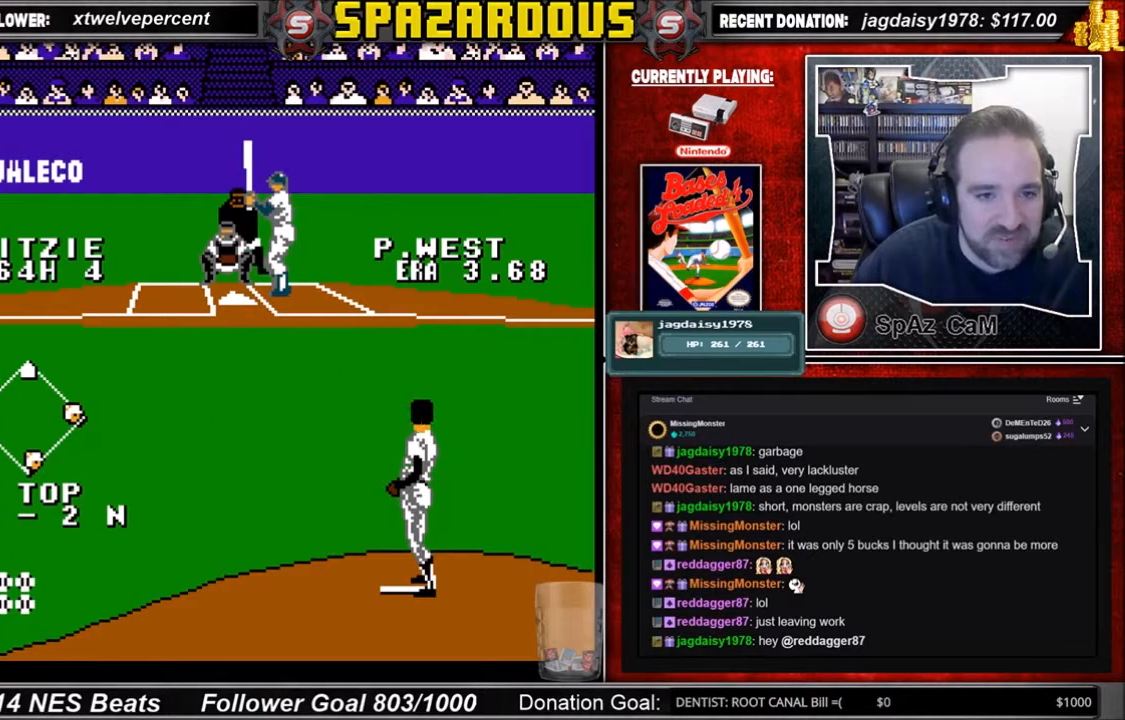
{"buttons": ["A", "DPAD_UP"], "events": [[233, "DPAD_RIGHT", "up"]]}
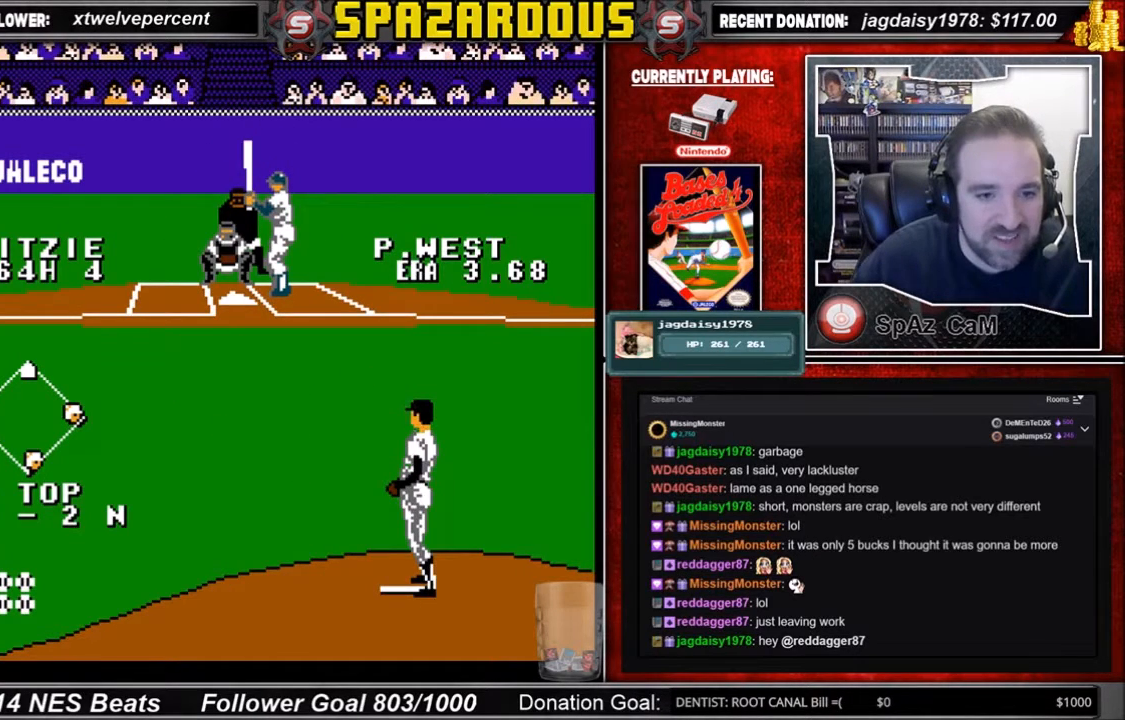
{"buttons": ["A", "DPAD_DOWN", "DPAD_LEFT"], "events": [[34, "DPAD_UP", "up"], [201, "DPAD_LEFT", "down"], [234, "A", "up"], [234, "DPAD_DOWN", "down"], [301, "A", "down"], [401, "A", "up"], [467, "A", "down"]]}
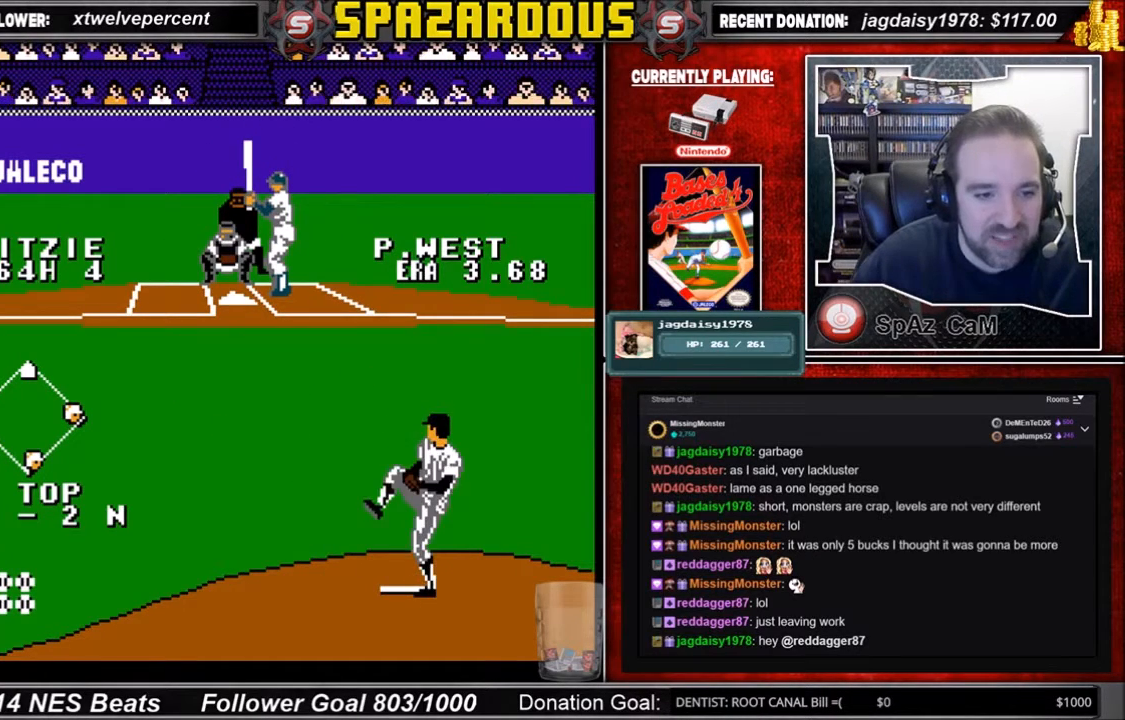
{"buttons": ["A", "DPAD_DOWN", "DPAD_LEFT"], "events": [[33, "A", "up"], [67, "A", "down"], [200, "A", "up"], [233, "A", "down"], [300, "A", "up"], [467, "A", "down"]]}
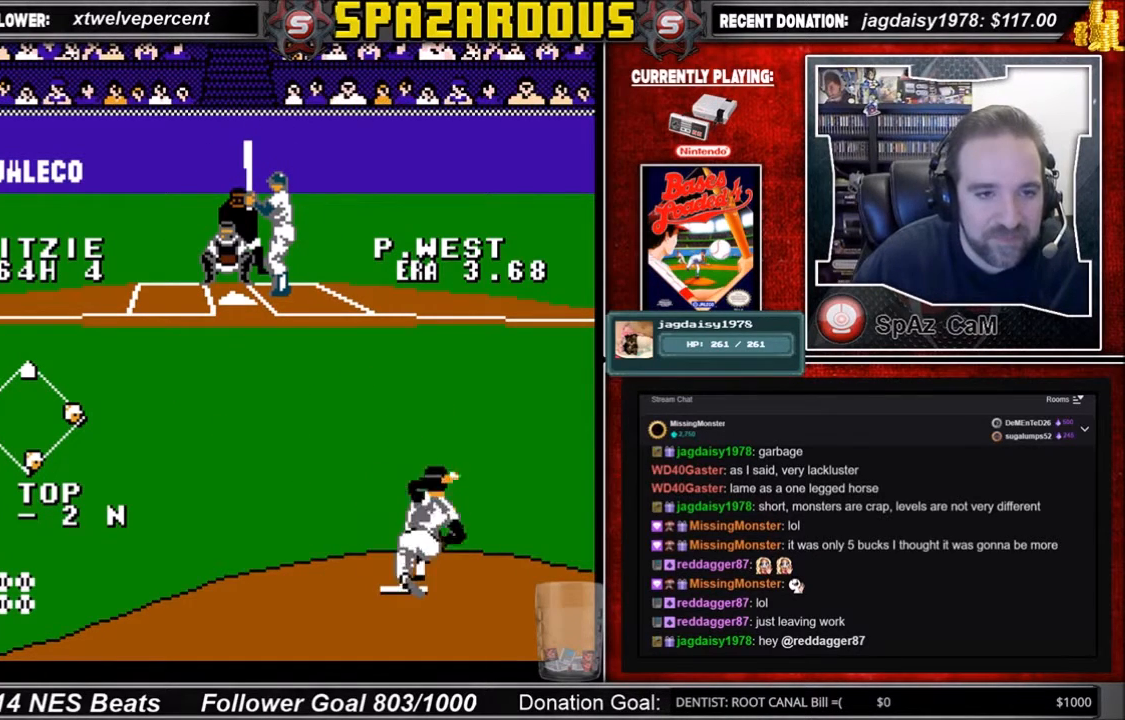
{"buttons": ["DPAD_DOWN", "DPAD_LEFT"], "events": [[34, "A", "up"], [67, "A", "down"], [167, "A", "up"], [234, "A", "down"], [367, "A", "up"], [434, "A", "down"], [501, "A", "up"]]}
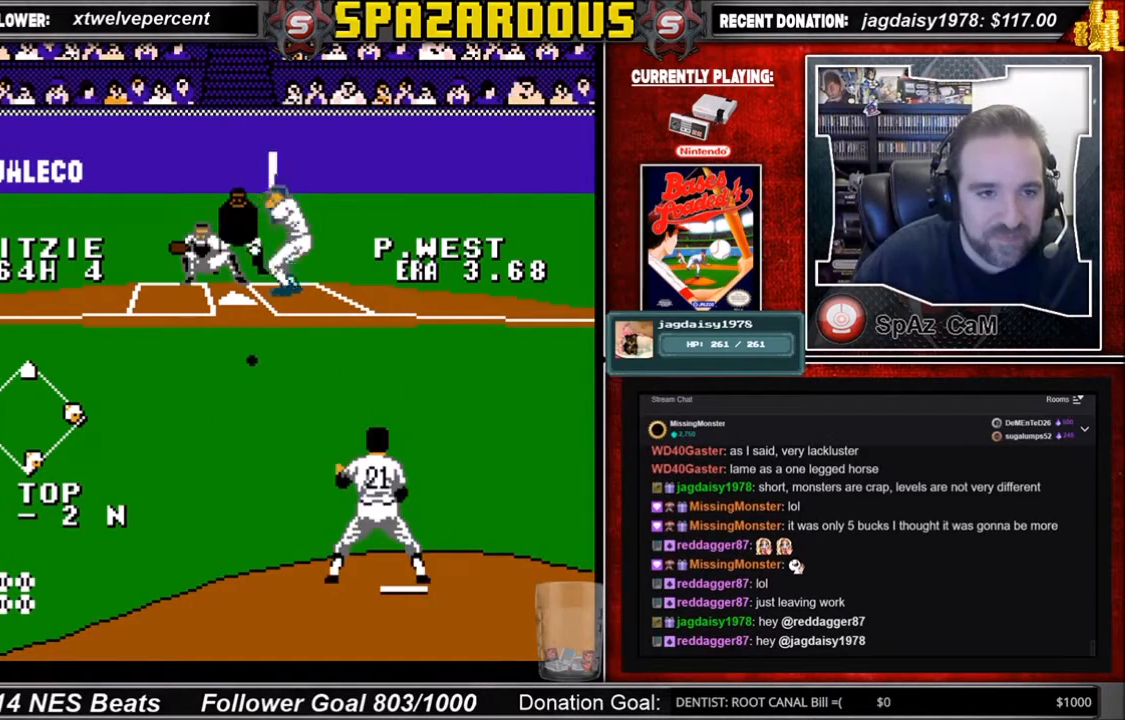
{"buttons": [], "events": [[67, "A", "down"], [233, "A", "up"], [367, "DPAD_DOWN", "up"], [367, "DPAD_LEFT", "up"]]}
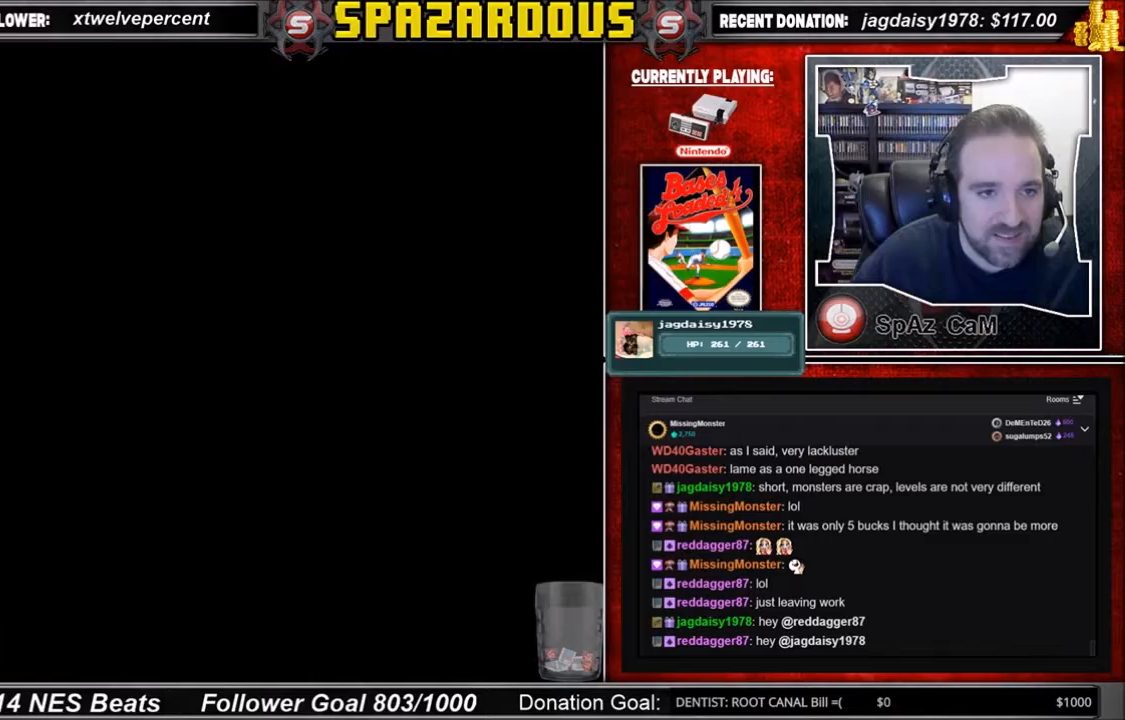
{"buttons": [], "events": []}